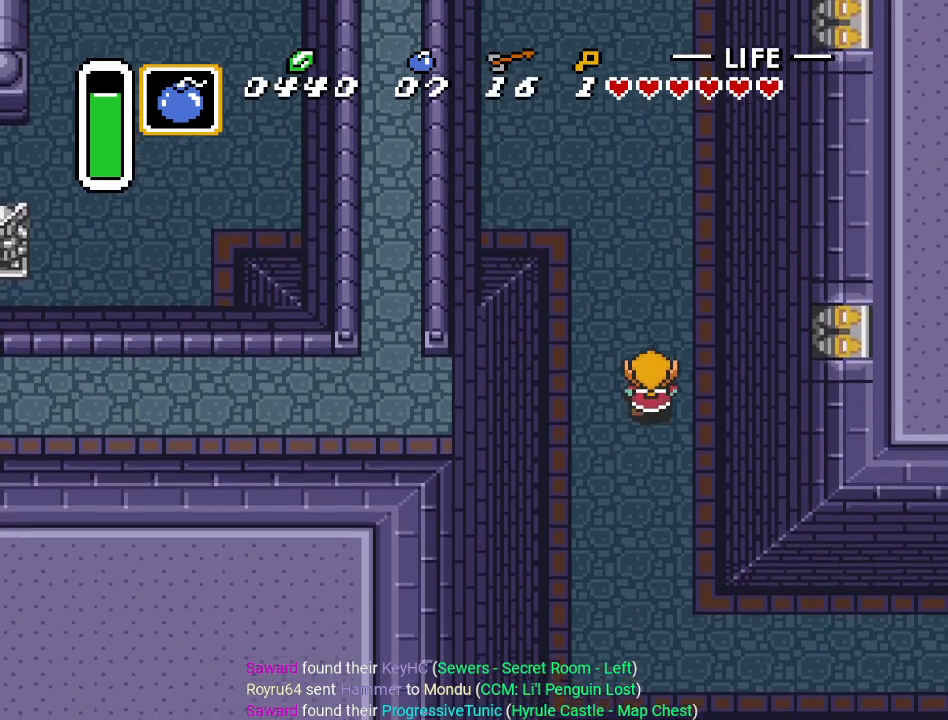
Gameplay with a controller (Nintendo layout); each line is a JSON object with the inputs held at the frame after it. "events" lists button and stick changes between this image and that frame as [ms after this image, input, new state], when the widget could be followed in between. Not read: L3 R3.
{"buttons": ["DPAD_UP", "DPAD_LEFT"], "events": [[500, "DPAD_LEFT", "down"]]}
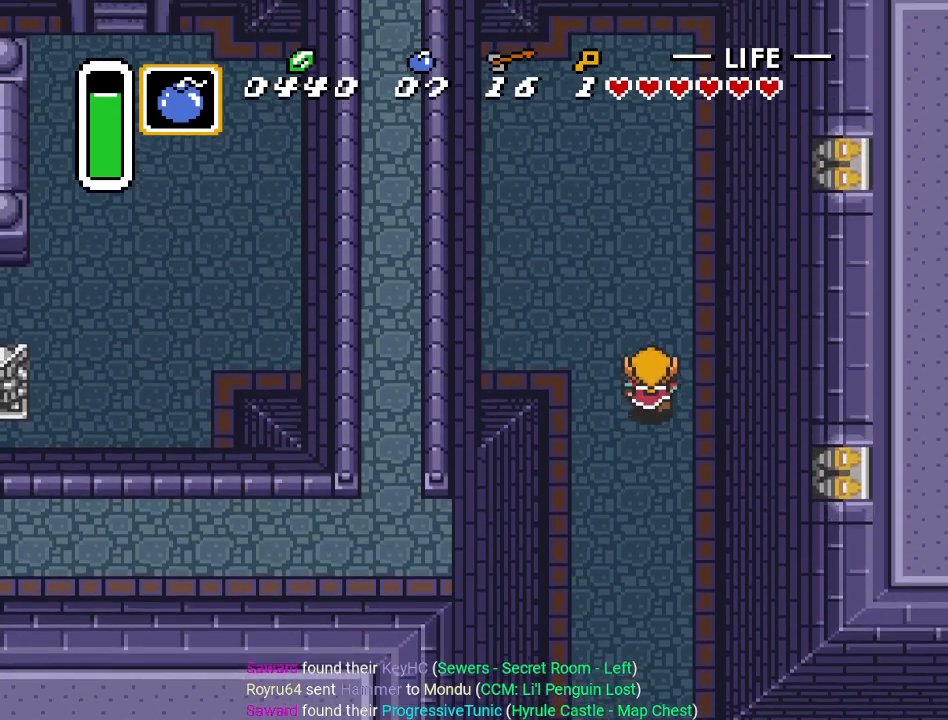
{"buttons": ["DPAD_LEFT"], "events": [[501, "DPAD_UP", "up"]]}
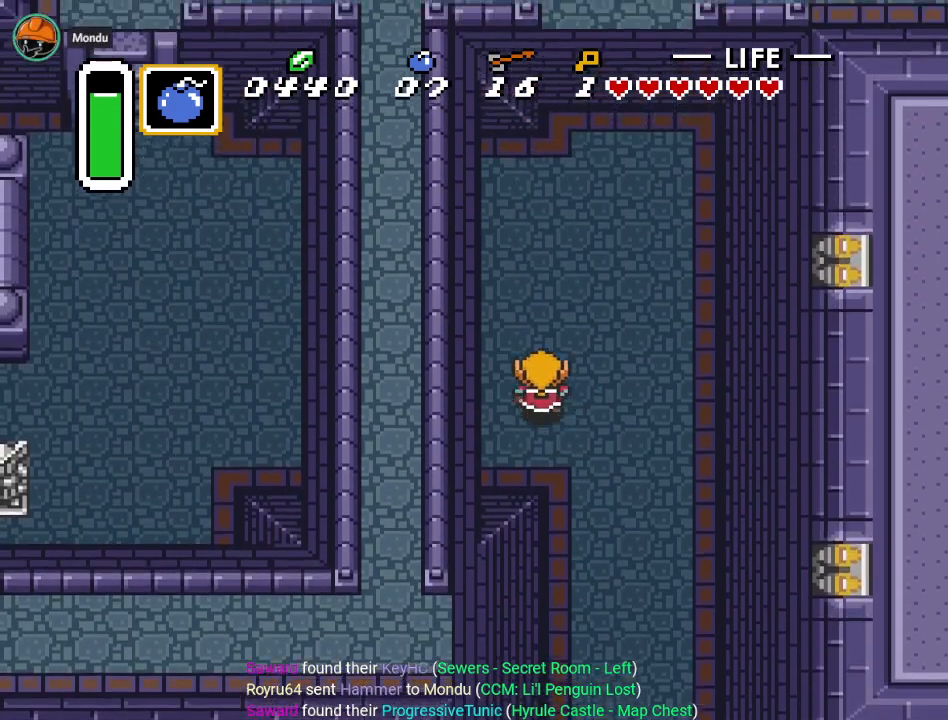
{"buttons": ["DPAD_LEFT"], "events": []}
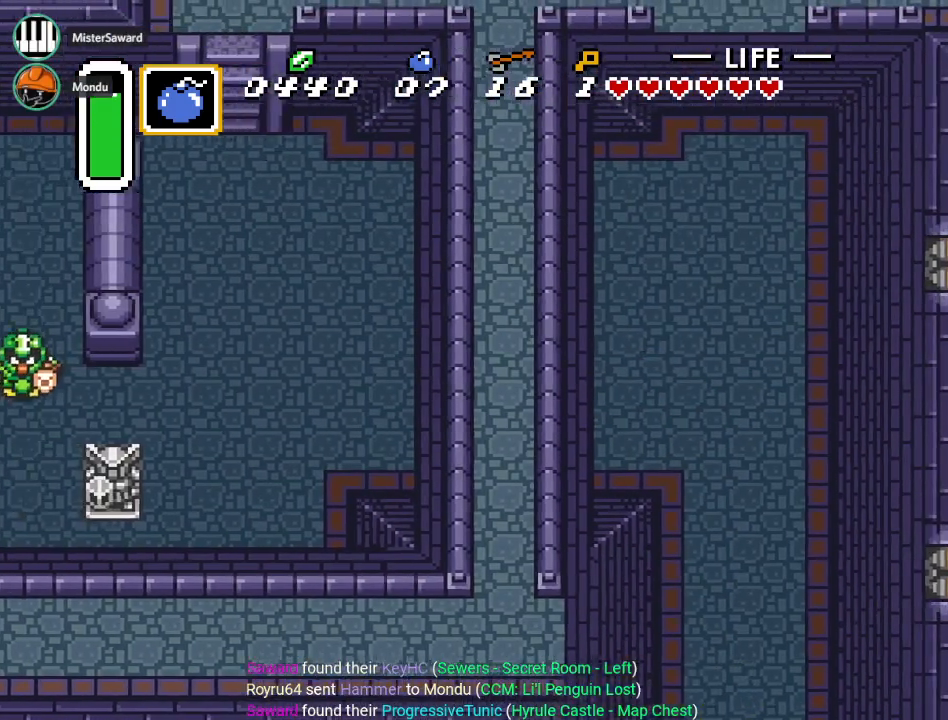
{"buttons": ["DPAD_DOWN", "DPAD_LEFT"], "events": [[434, "DPAD_DOWN", "down"]]}
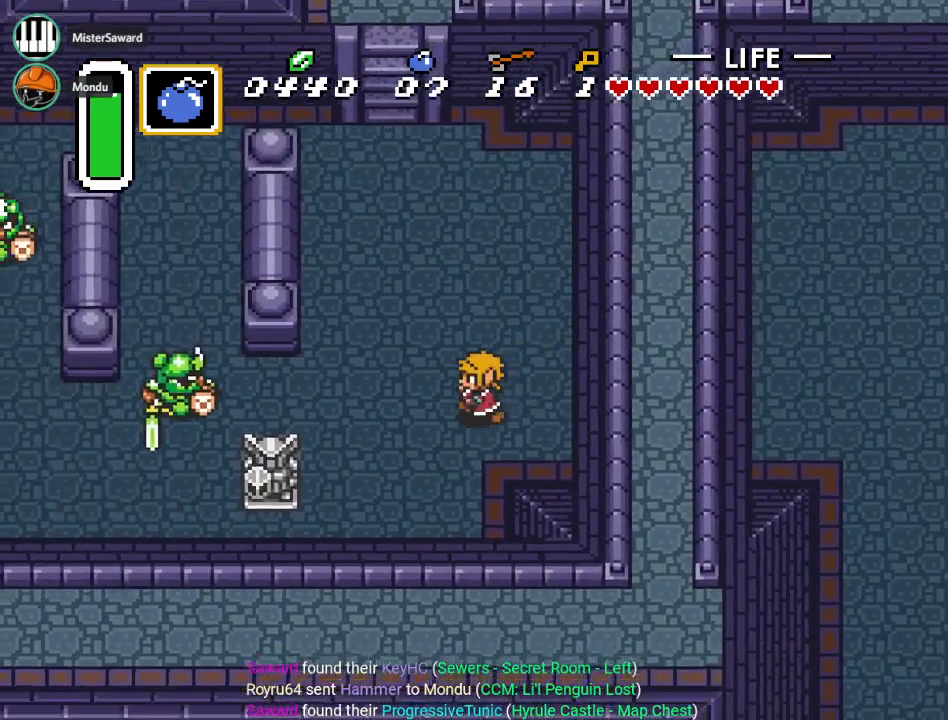
{"buttons": ["DPAD_LEFT"], "events": [[67, "DPAD_DOWN", "up"], [133, "B", "down"], [317, "B", "up"], [350, "DPAD_UP", "down"], [500, "DPAD_UP", "up"]]}
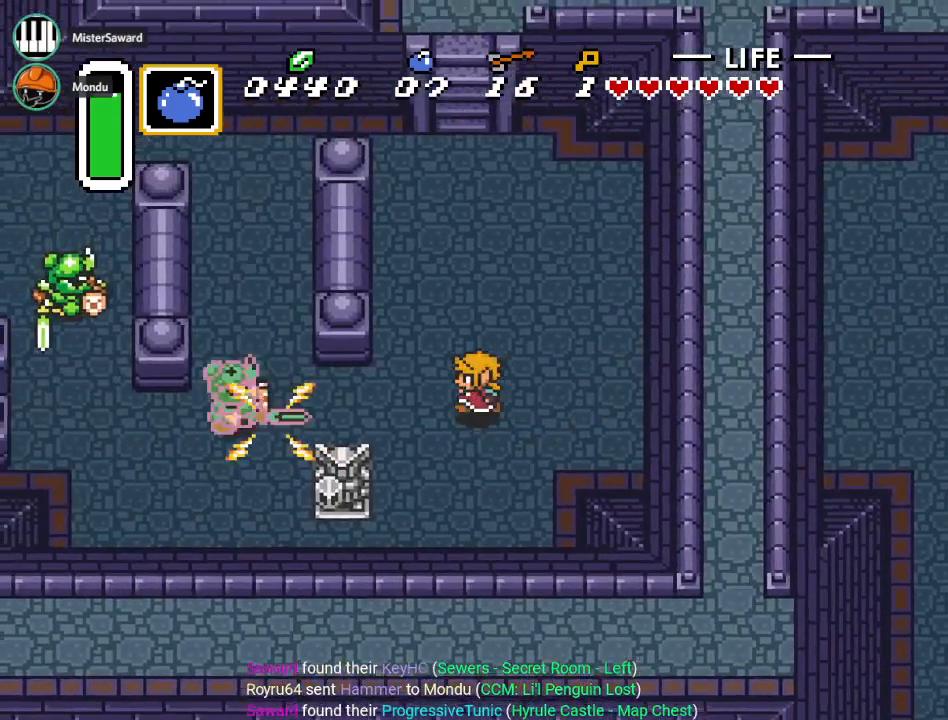
{"buttons": ["DPAD_LEFT"], "events": [[100, "B", "down"], [251, "B", "up"]]}
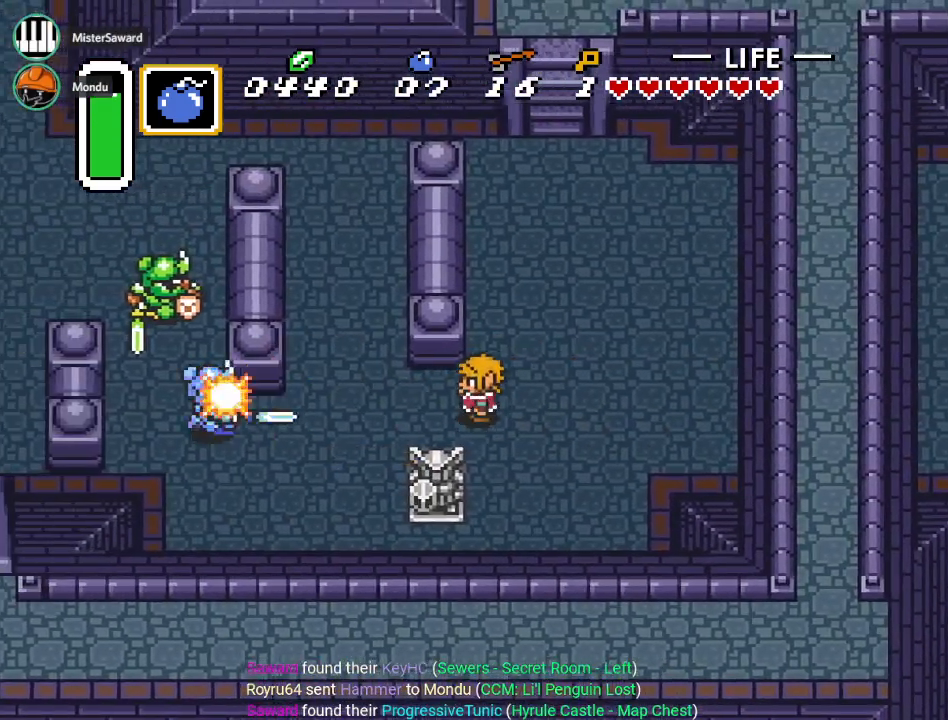
{"buttons": ["DPAD_DOWN", "DPAD_LEFT"], "events": [[317, "DPAD_DOWN", "down"]]}
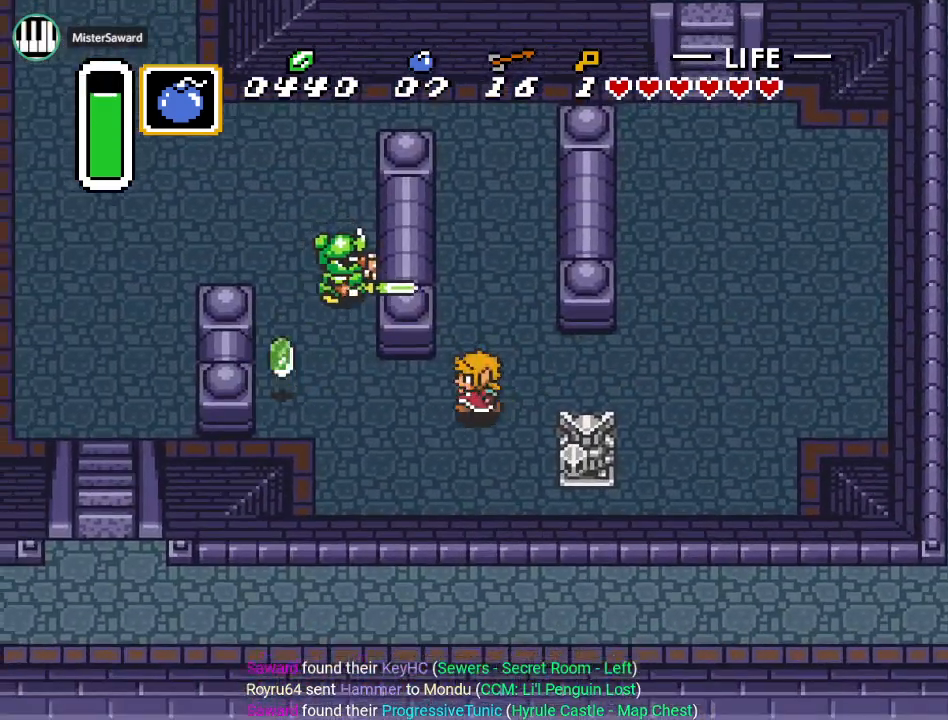
{"buttons": ["B", "DPAD_UP"], "events": [[317, "DPAD_DOWN", "up"], [468, "DPAD_LEFT", "up"], [468, "DPAD_UP", "down"], [501, "B", "down"]]}
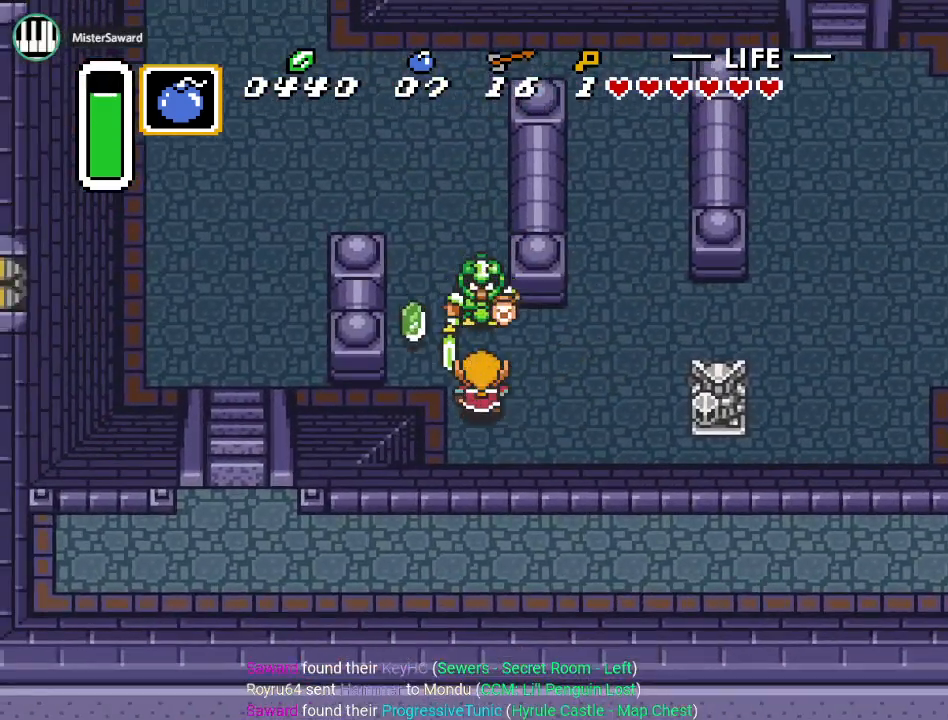
{"buttons": ["DPAD_UP", "DPAD_LEFT"], "events": [[133, "B", "up"], [434, "DPAD_LEFT", "down"]]}
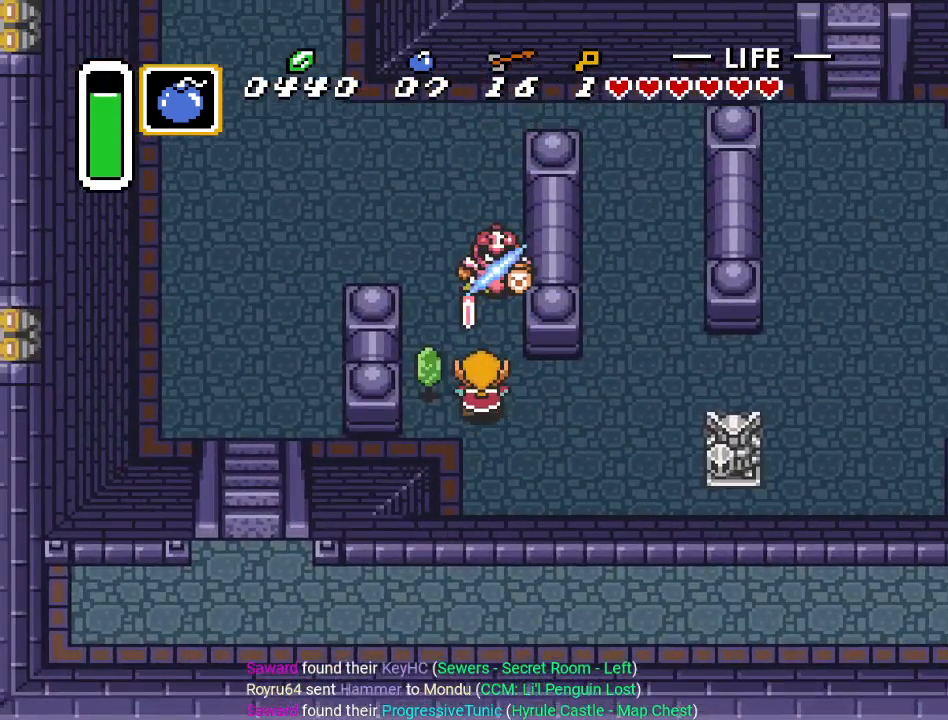
{"buttons": ["DPAD_UP"], "events": [[117, "DPAD_LEFT", "up"]]}
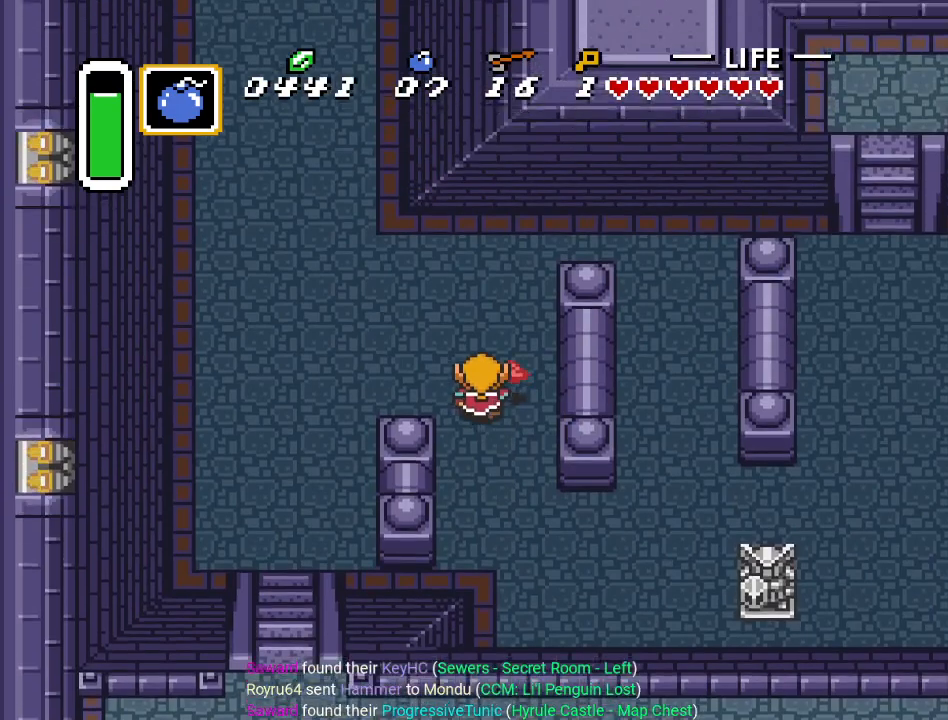
{"buttons": ["DPAD_UP", "DPAD_LEFT"], "events": [[183, "DPAD_LEFT", "down"]]}
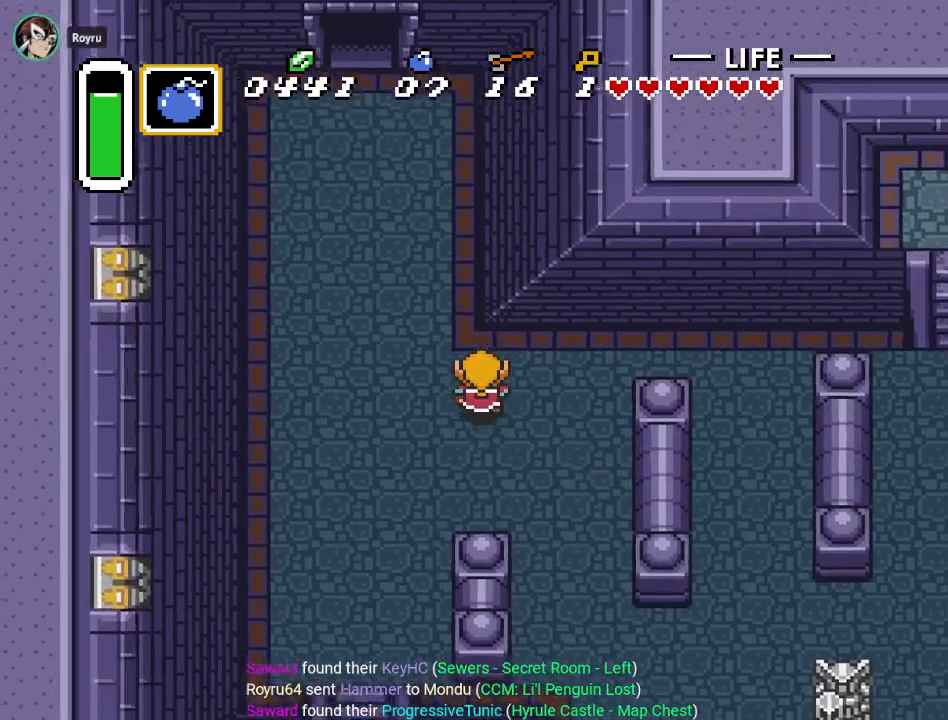
{"buttons": ["DPAD_UP", "DPAD_LEFT"], "events": []}
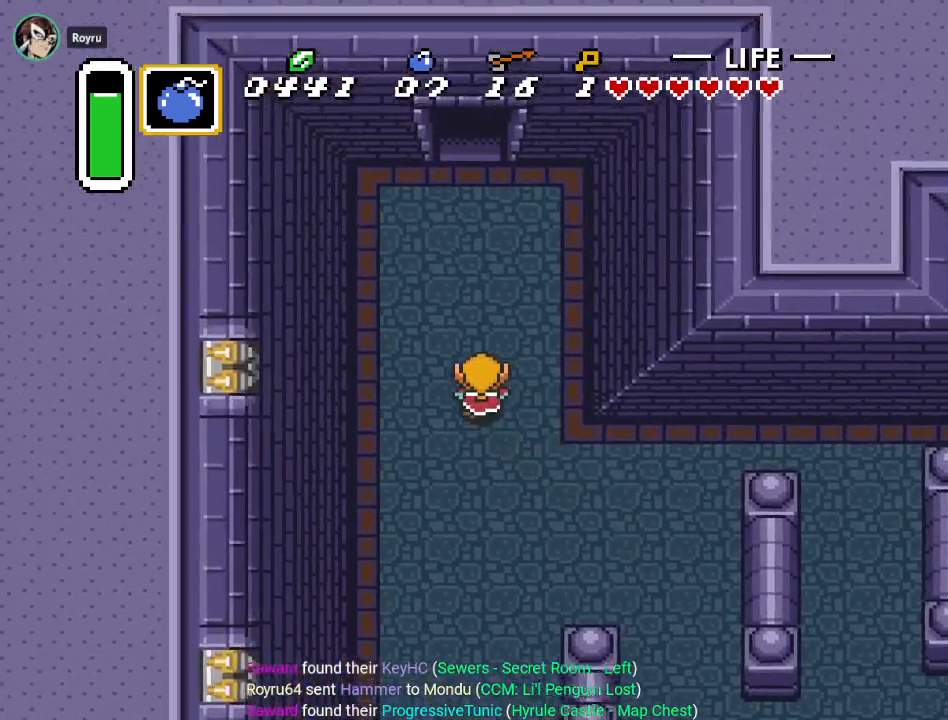
{"buttons": ["DPAD_UP"], "events": [[83, "DPAD_LEFT", "up"]]}
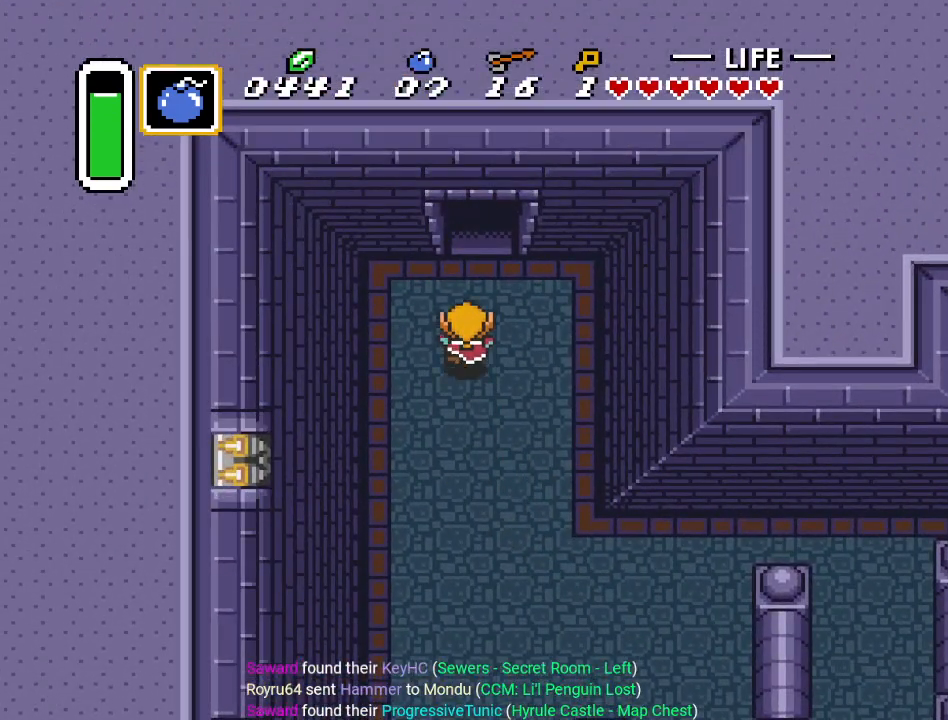
{"buttons": ["DPAD_UP"], "events": []}
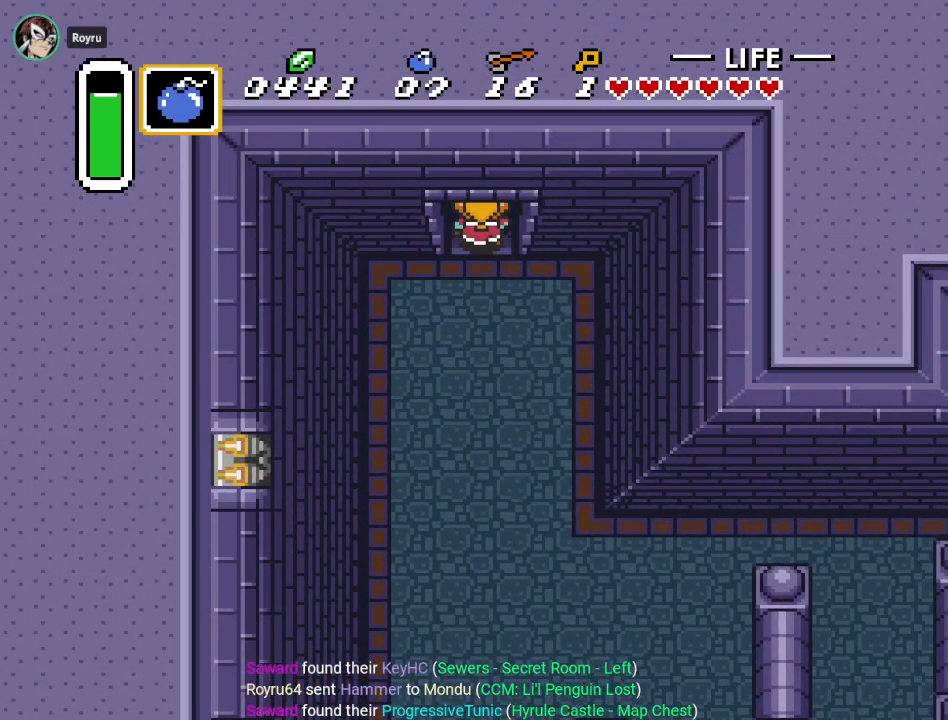
{"buttons": ["DPAD_UP"], "events": []}
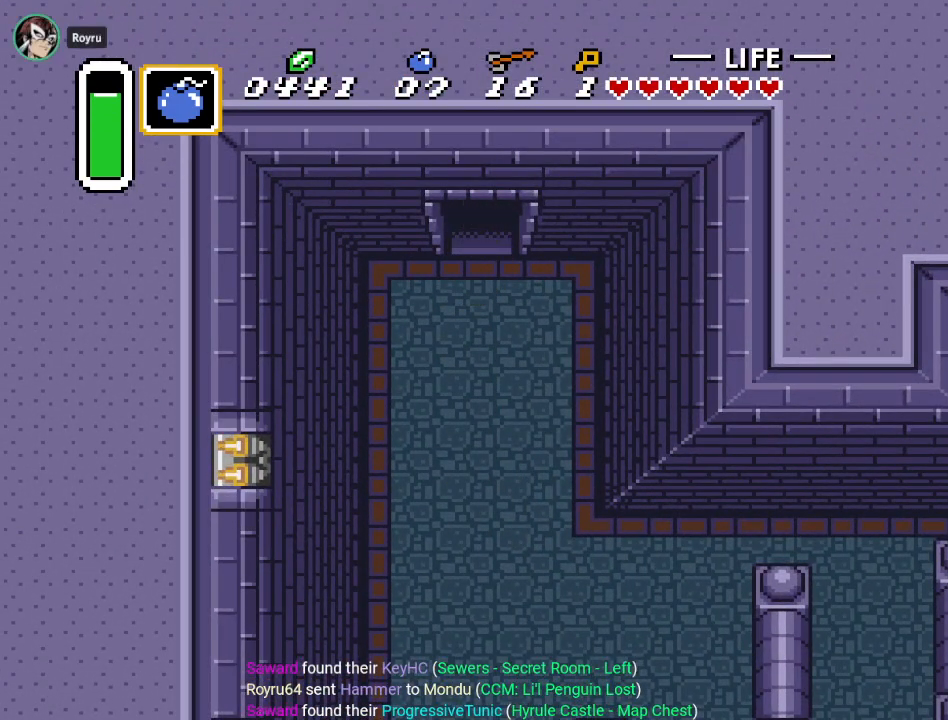
{"buttons": ["DPAD_UP"], "events": []}
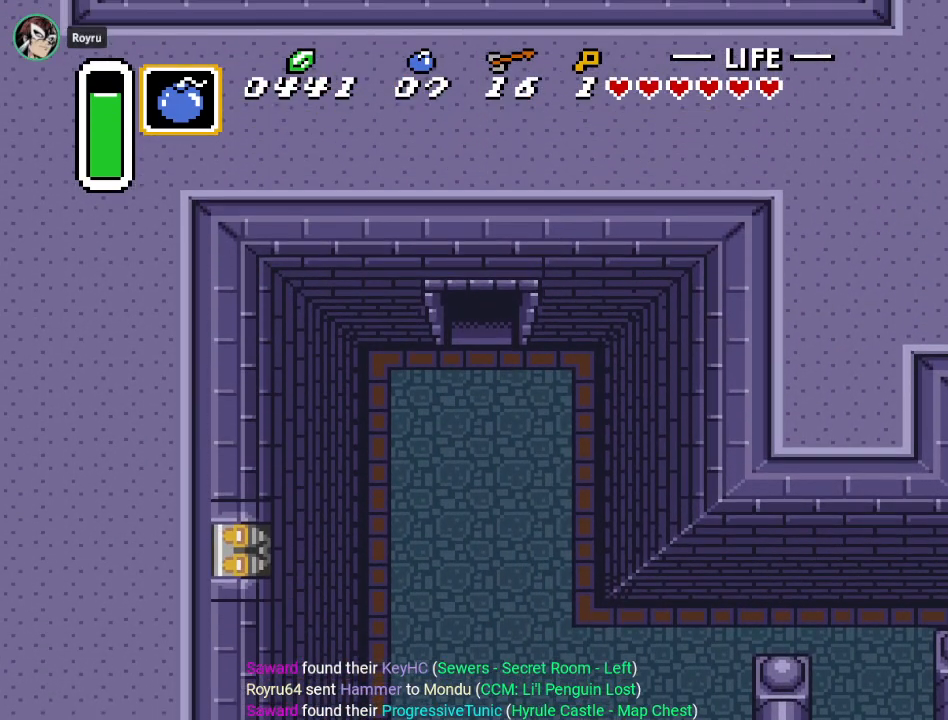
{"buttons": ["DPAD_UP"], "events": []}
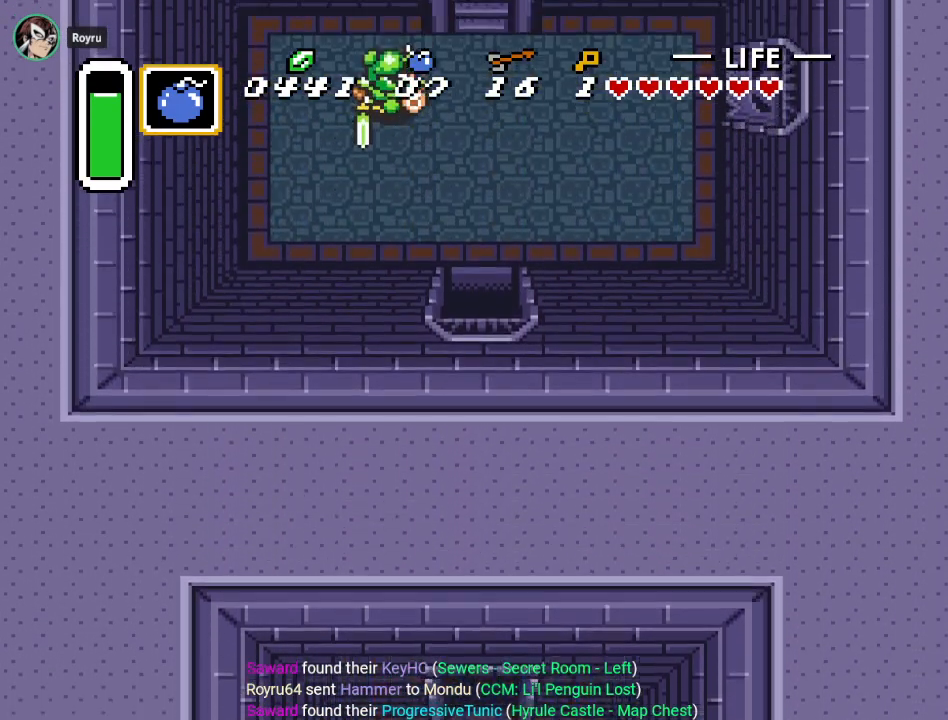
{"buttons": ["DPAD_UP"], "events": []}
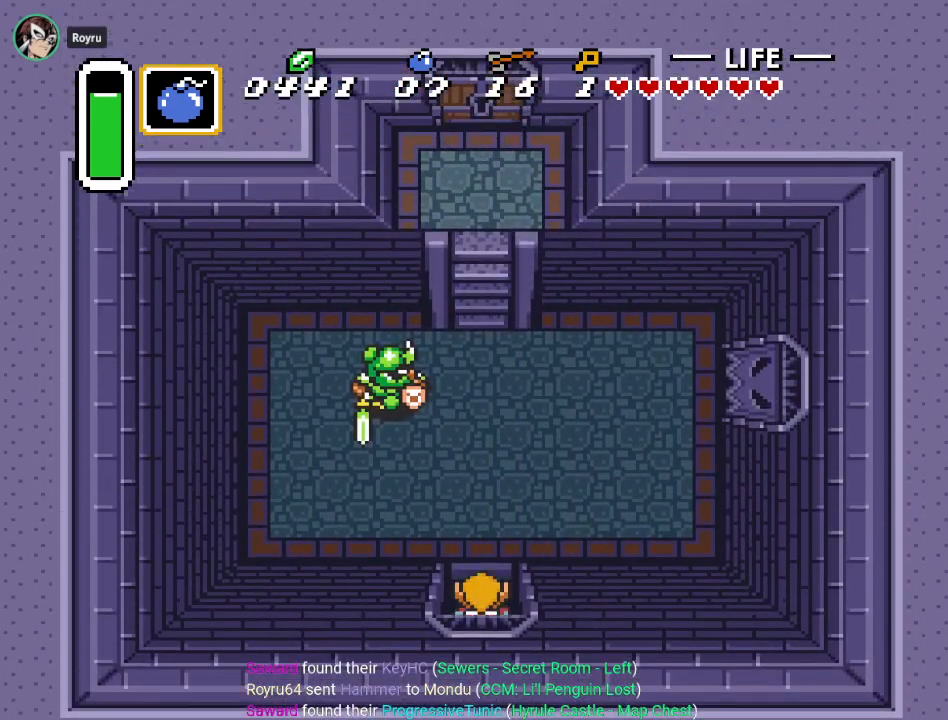
{"buttons": ["DPAD_UP", "DPAD_LEFT"], "events": [[117, "DPAD_LEFT", "down"]]}
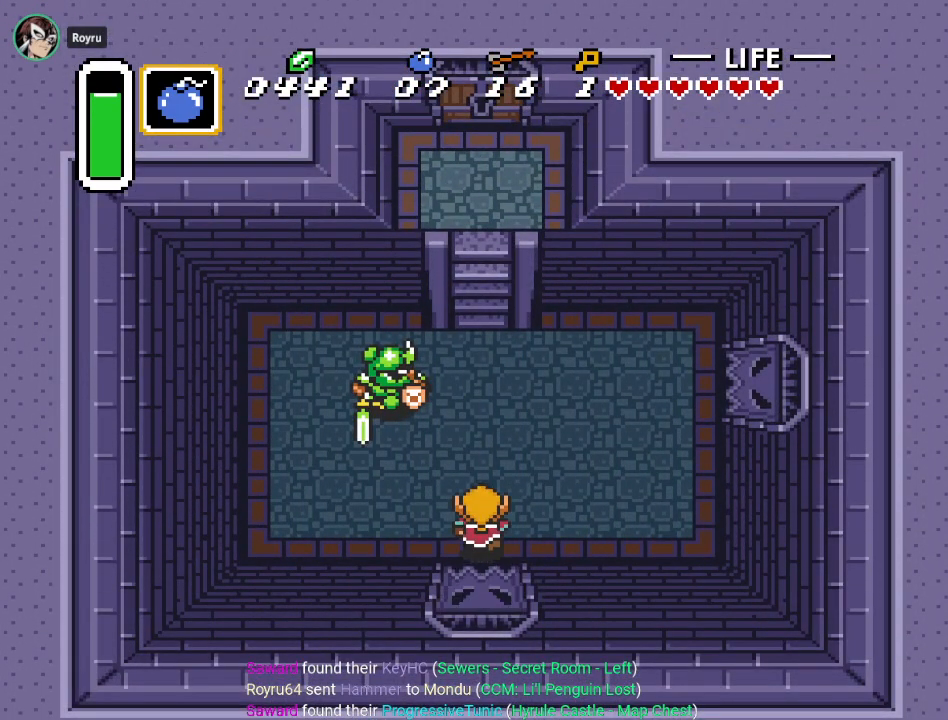
{"buttons": ["DPAD_UP", "DPAD_LEFT"], "events": [[117, "B", "down"], [301, "B", "up"]]}
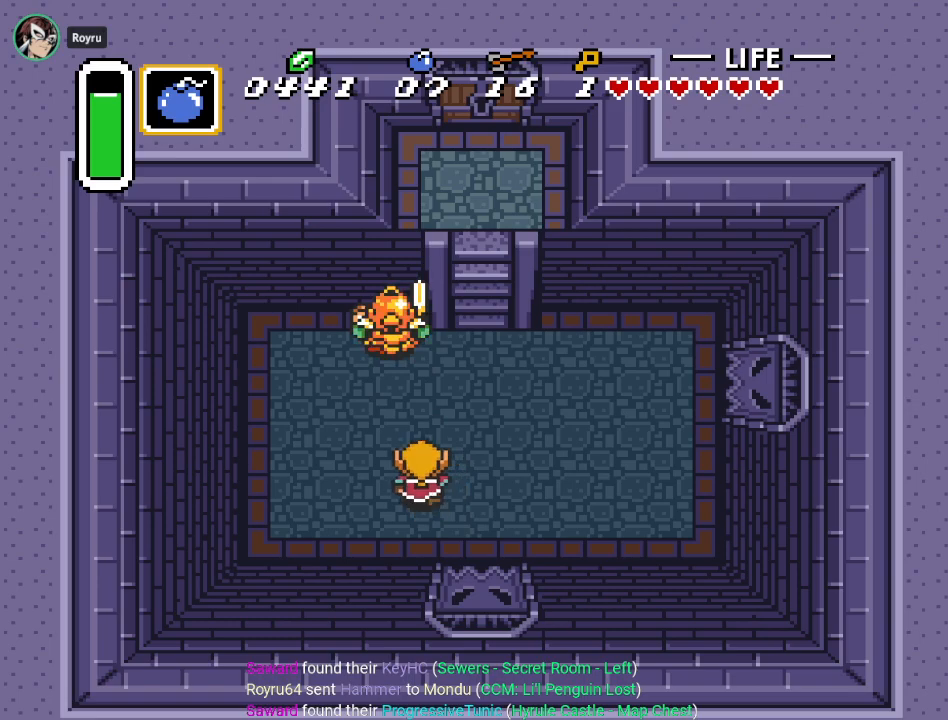
{"buttons": [], "events": [[17, "B", "down"], [150, "B", "up"], [250, "DPAD_LEFT", "up"], [300, "B", "down"], [400, "DPAD_UP", "up"], [450, "B", "up"]]}
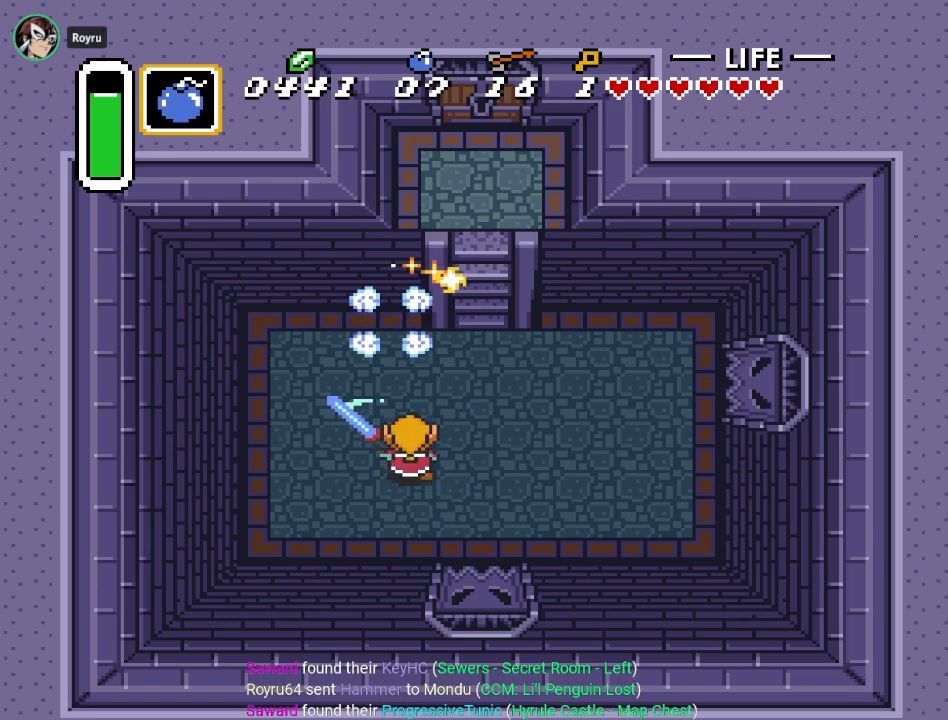
{"buttons": ["DPAD_UP"], "events": [[317, "DPAD_UP", "down"]]}
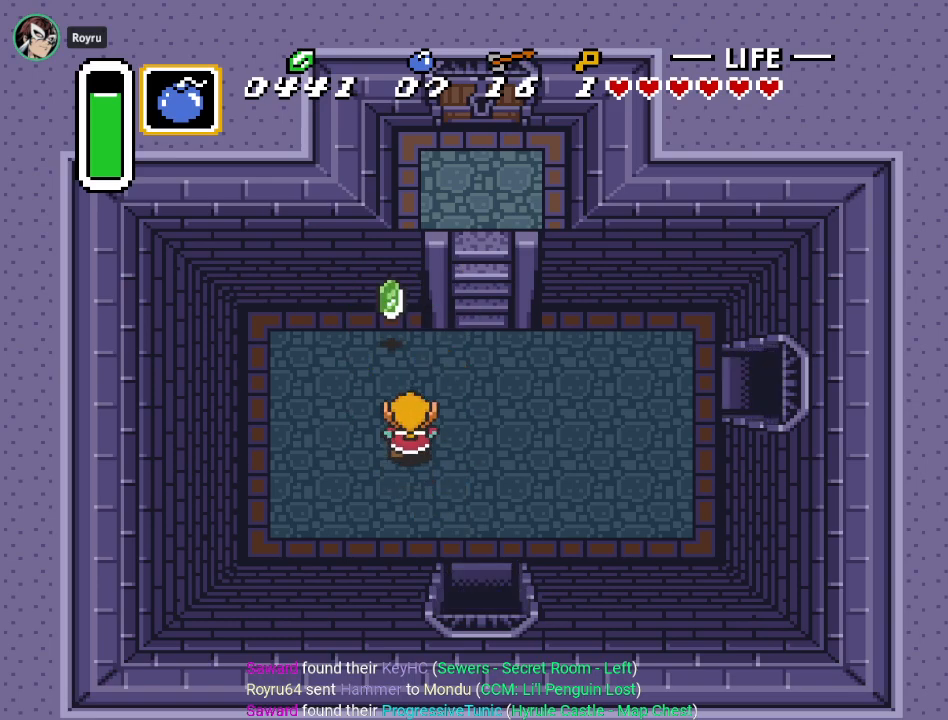
{"buttons": ["DPAD_RIGHT"], "events": [[334, "DPAD_UP", "up"], [500, "DPAD_RIGHT", "down"]]}
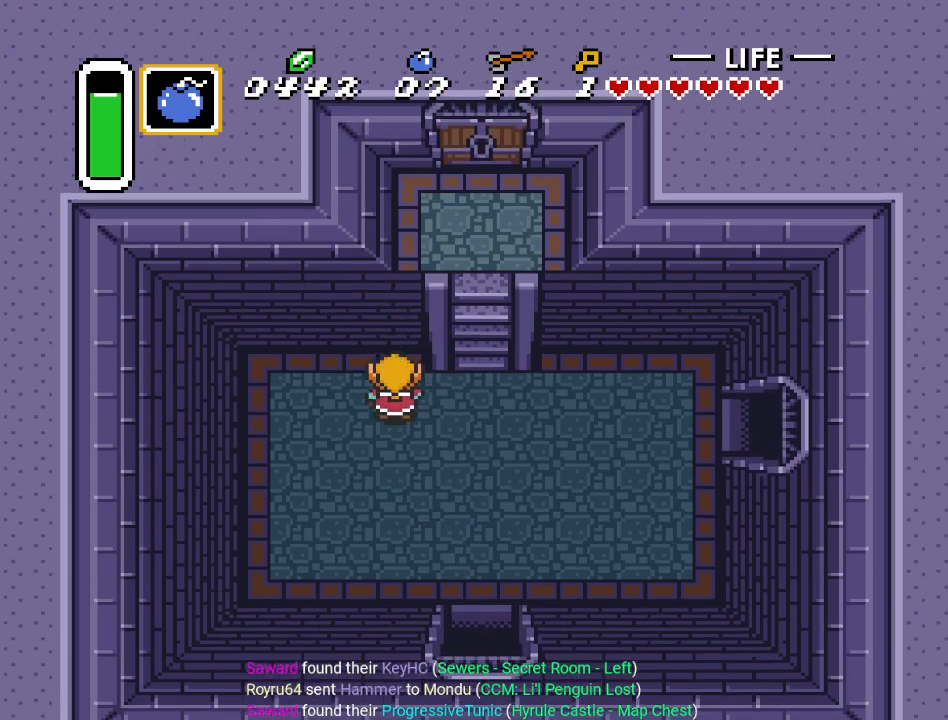
{"buttons": ["DPAD_RIGHT"], "events": [[367, "DPAD_DOWN", "down"], [501, "DPAD_DOWN", "up"]]}
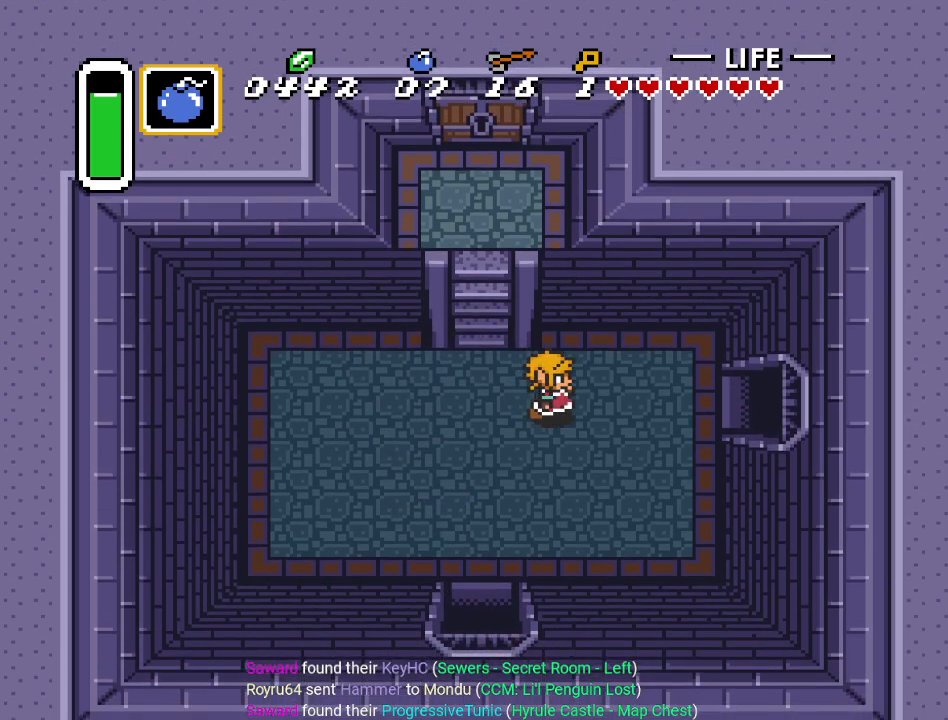
{"buttons": ["DPAD_RIGHT"], "events": []}
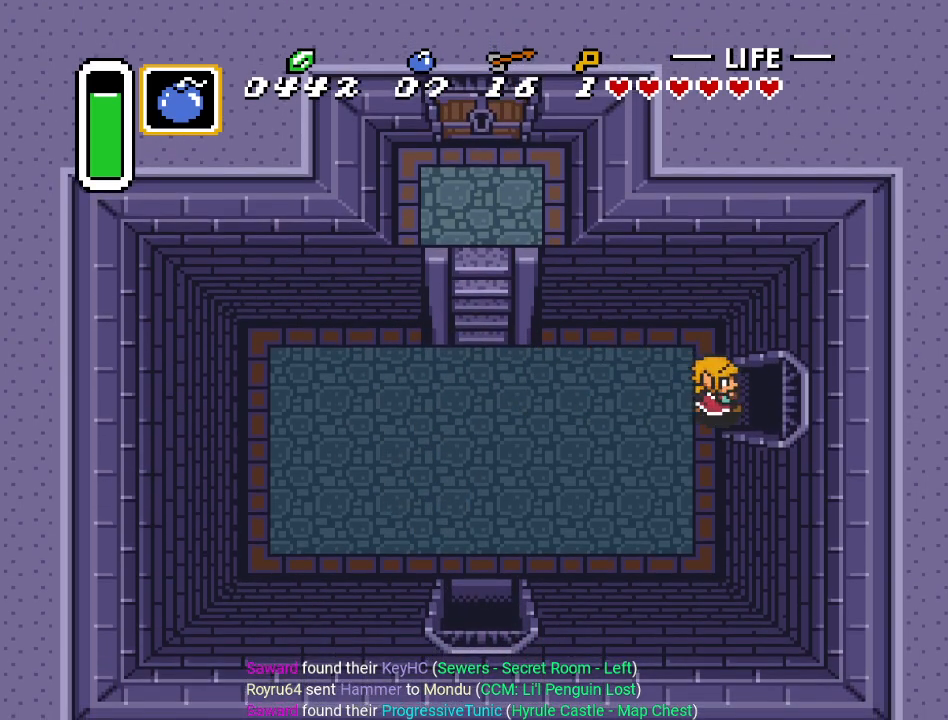
{"buttons": ["DPAD_RIGHT"], "events": []}
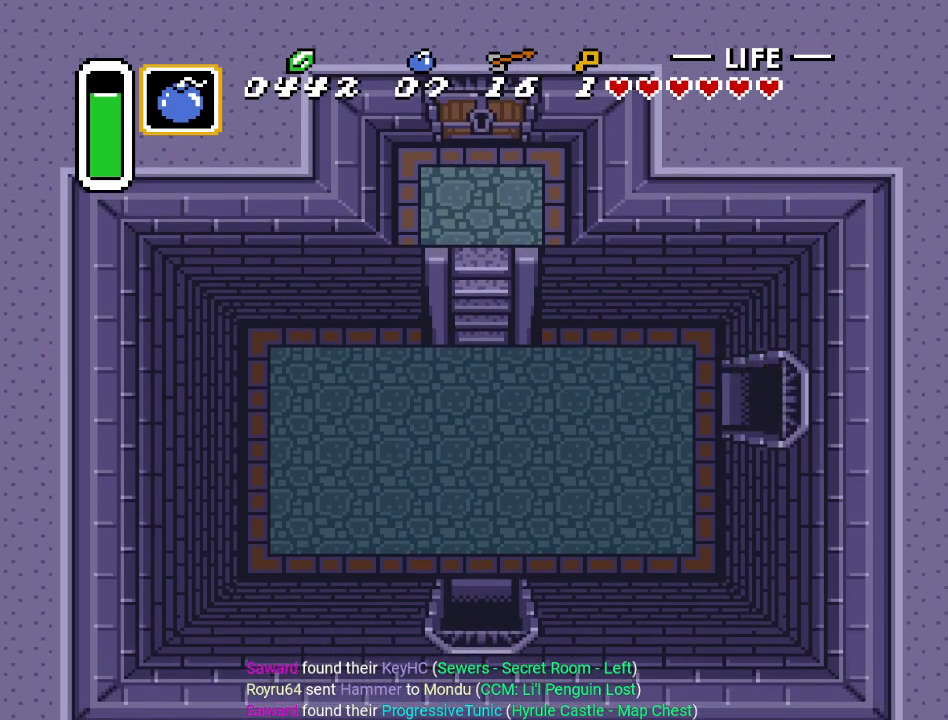
{"buttons": ["DPAD_RIGHT"], "events": []}
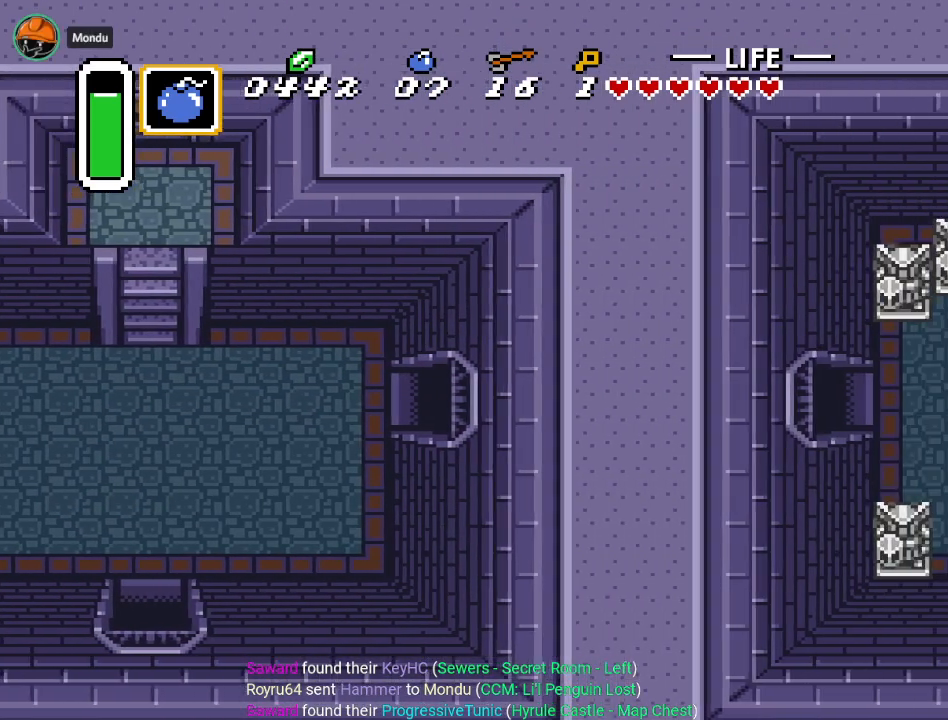
{"buttons": ["DPAD_RIGHT"], "events": []}
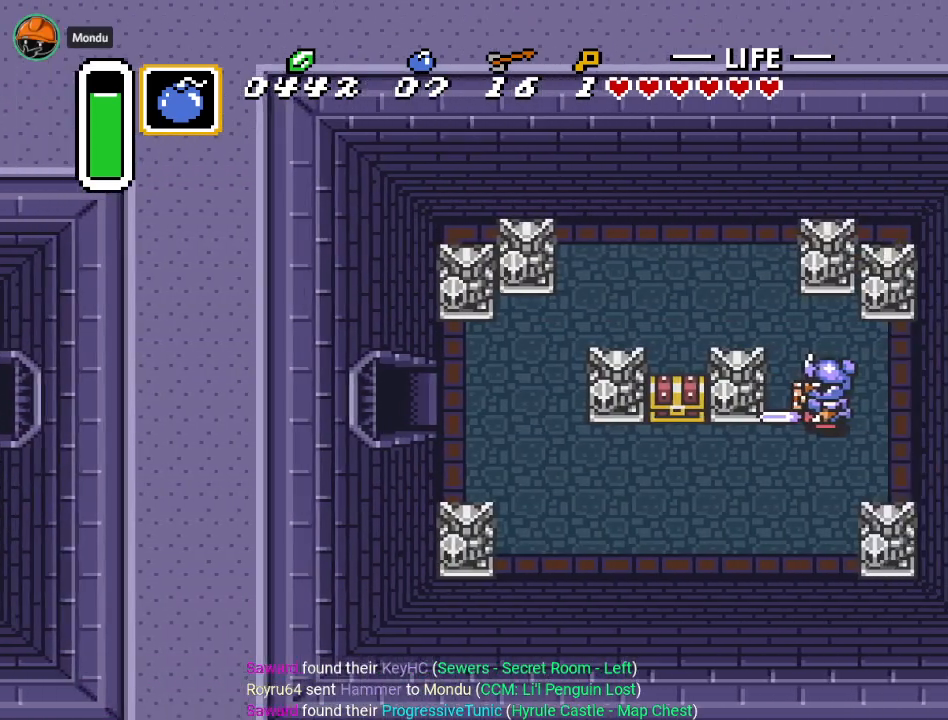
{"buttons": ["DPAD_DOWN", "DPAD_RIGHT"], "events": [[401, "DPAD_DOWN", "down"]]}
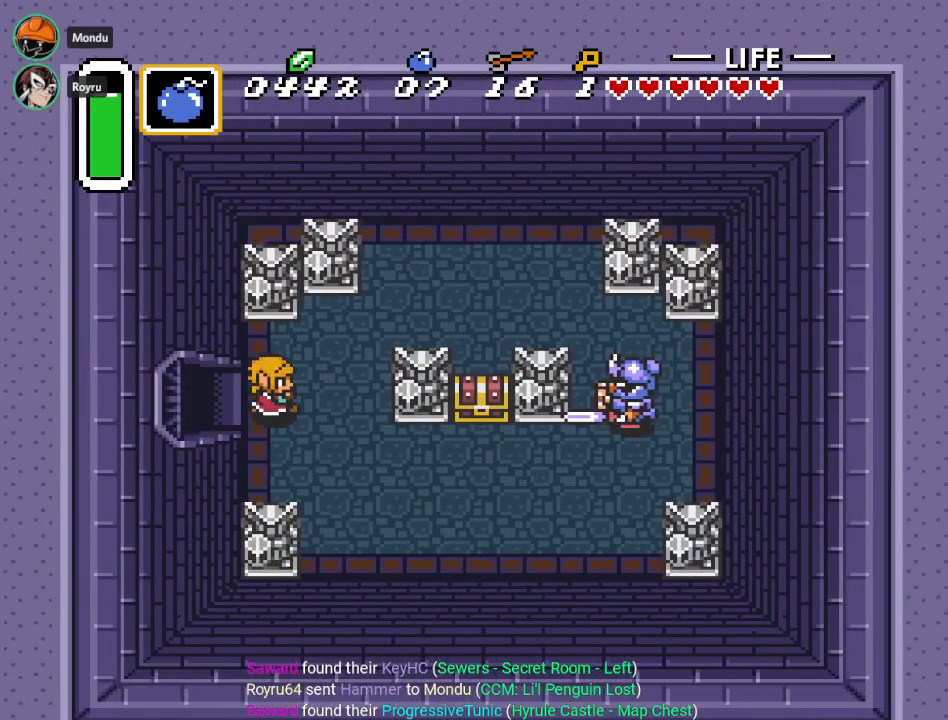
{"buttons": ["DPAD_DOWN", "DPAD_RIGHT"], "events": []}
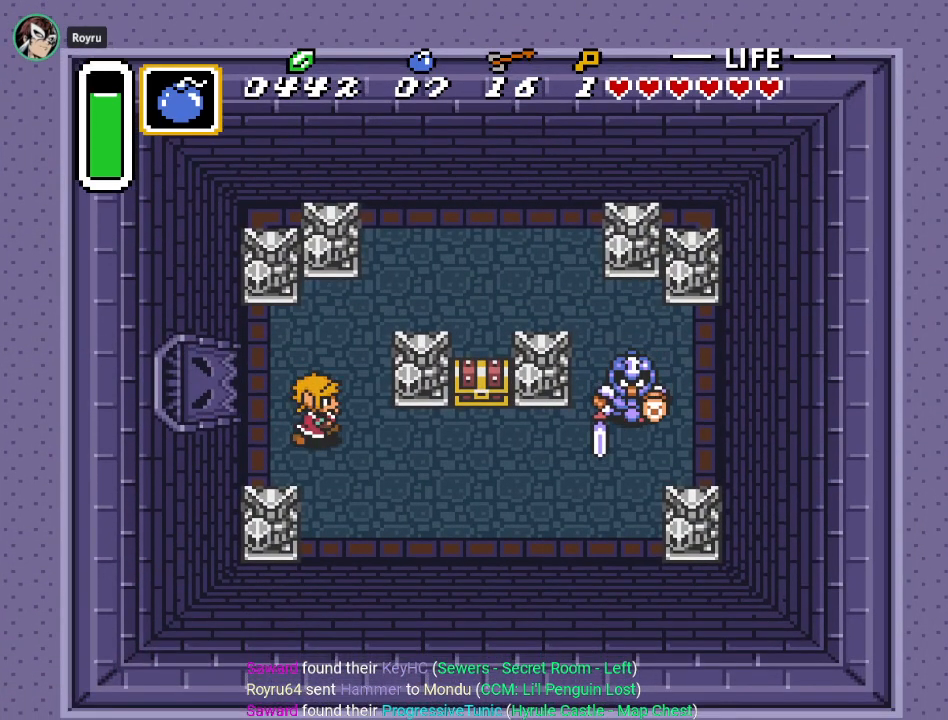
{"buttons": ["DPAD_RIGHT"], "events": [[150, "DPAD_DOWN", "up"], [250, "B", "down"], [417, "B", "up"]]}